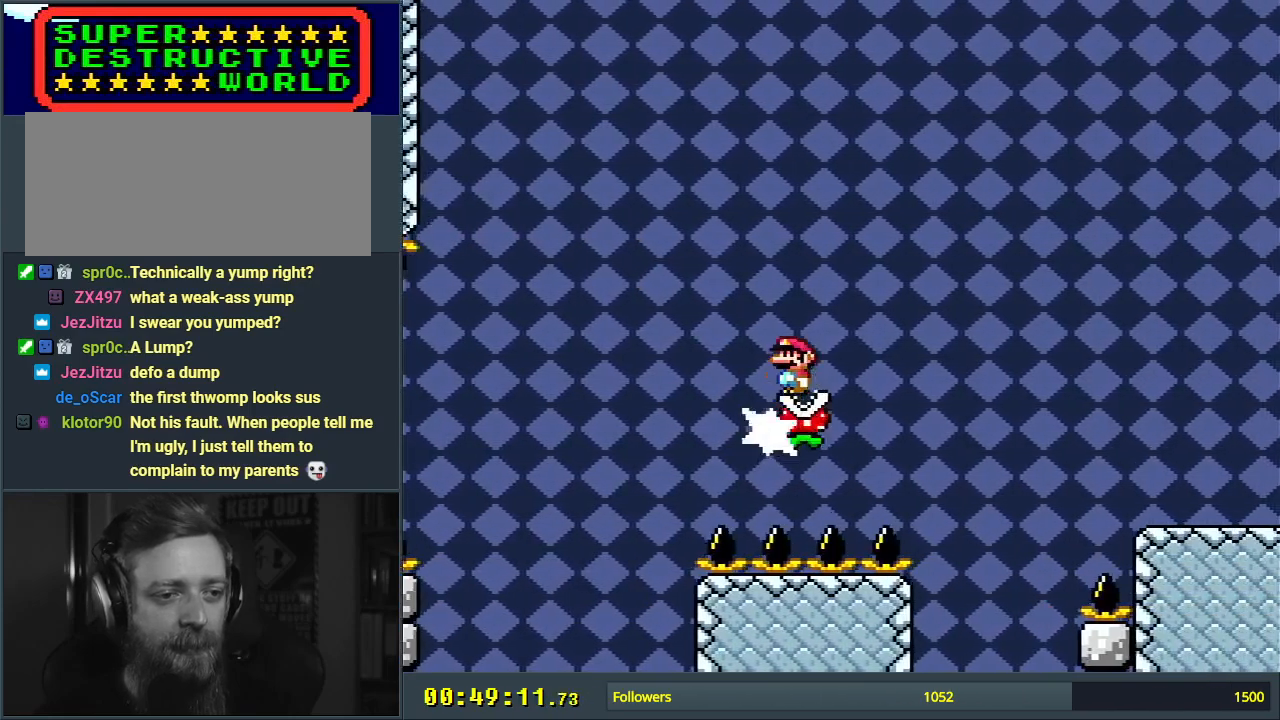
Gameplay with a controller (Nintendo layout); each line is a JSON object with the inputs held at the frame after it. "events" lists button and stick changes between this image and that frame as [ms after this image, input, new state], when the widget could be followed in between. Not read: L3 R3.
{"buttons": ["A", "X", "DPAD_RIGHT"], "events": []}
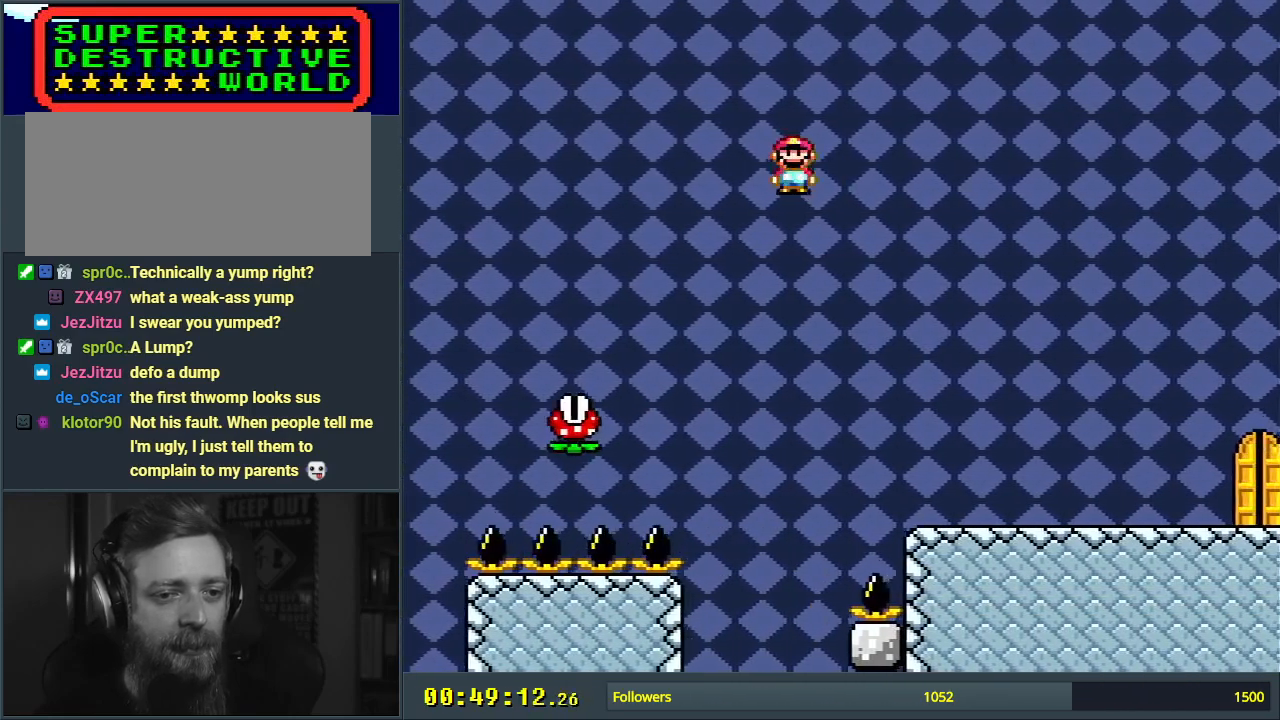
{"buttons": ["A", "X", "DPAD_RIGHT"], "events": []}
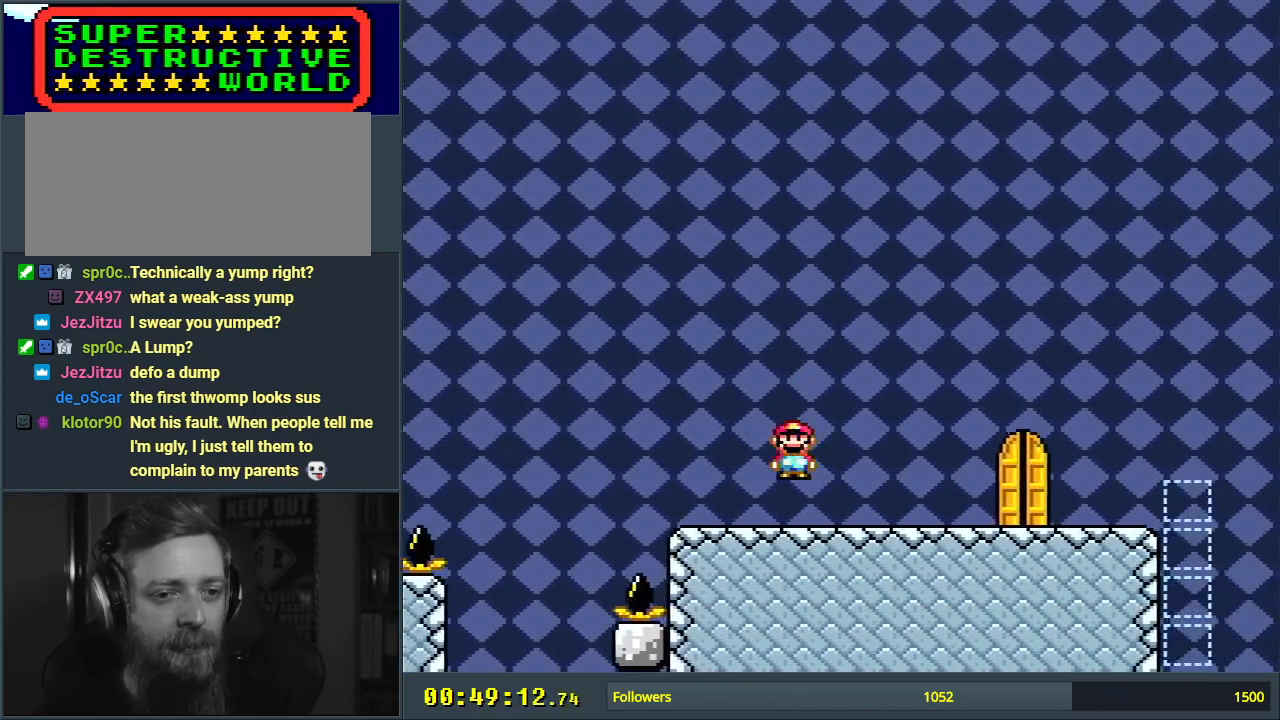
{"buttons": ["A", "X"], "events": [[367, "DPAD_RIGHT", "up"]]}
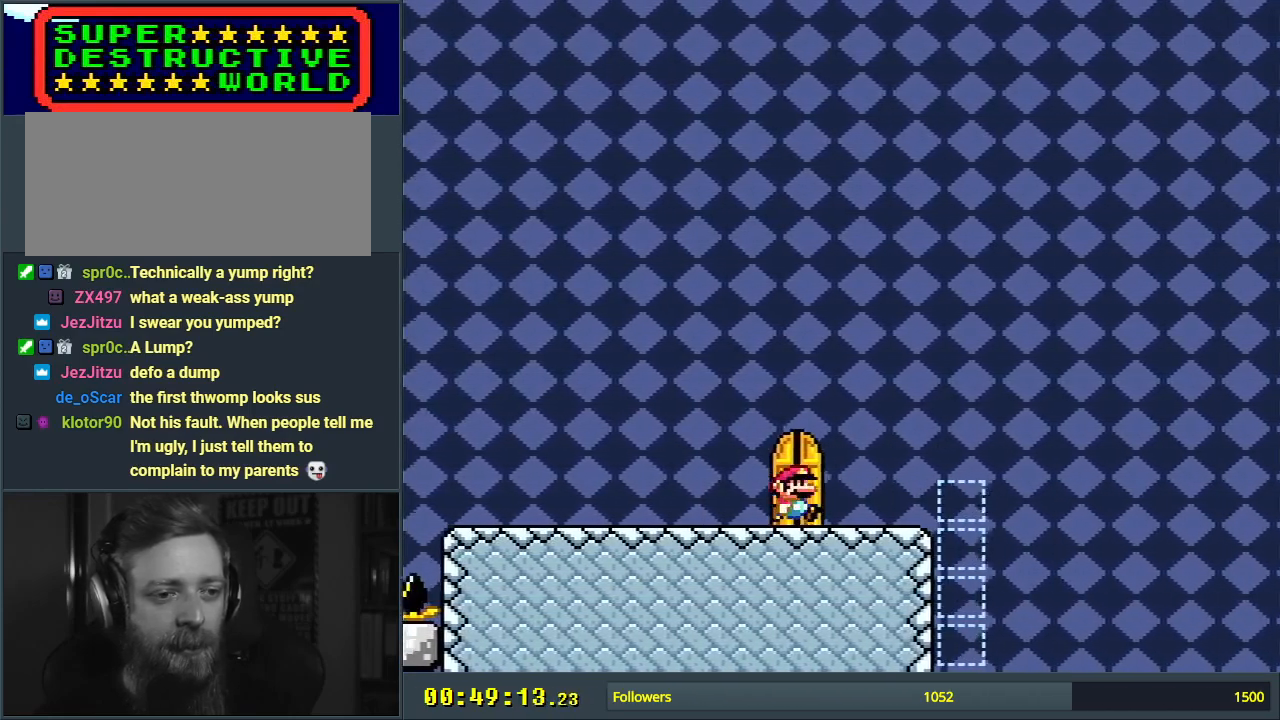
{"buttons": ["A", "X", "DPAD_UP"], "events": [[67, "DPAD_LEFT", "down"], [183, "DPAD_LEFT", "up"], [283, "DPAD_LEFT", "down"], [383, "DPAD_LEFT", "up"], [500, "DPAD_UP", "down"]]}
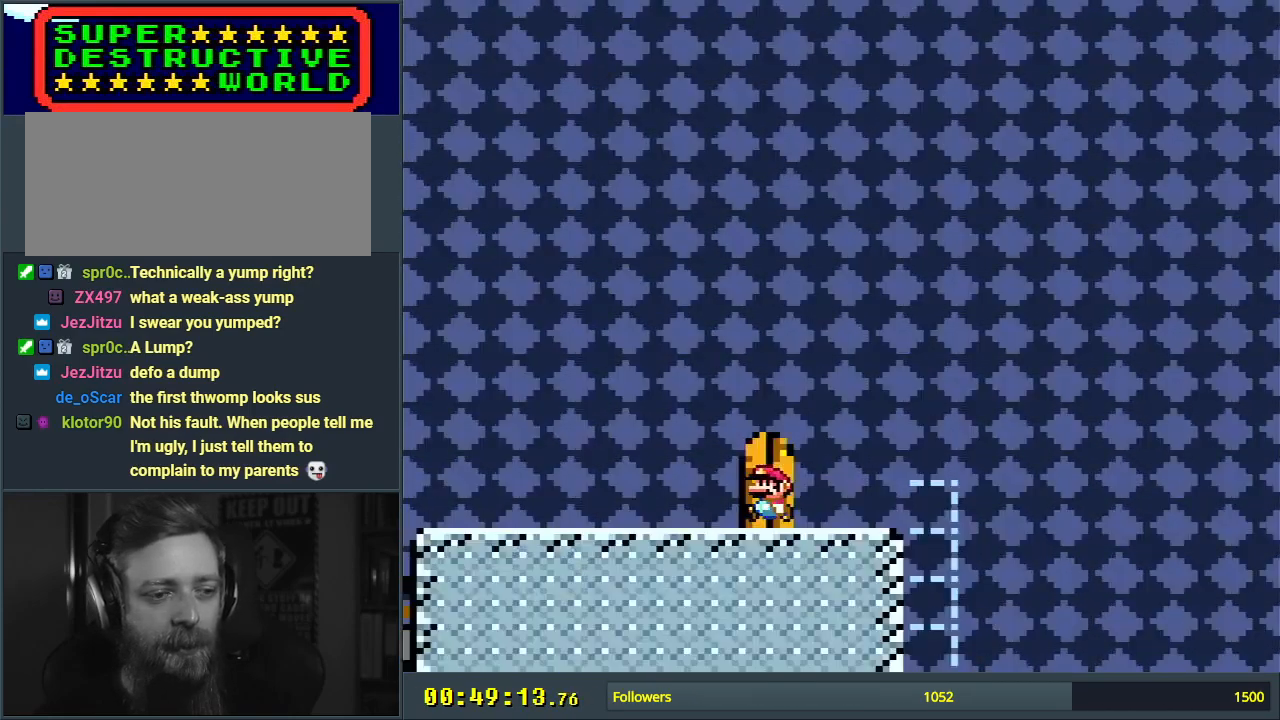
{"buttons": ["A", "X"], "events": [[133, "DPAD_UP", "up"]]}
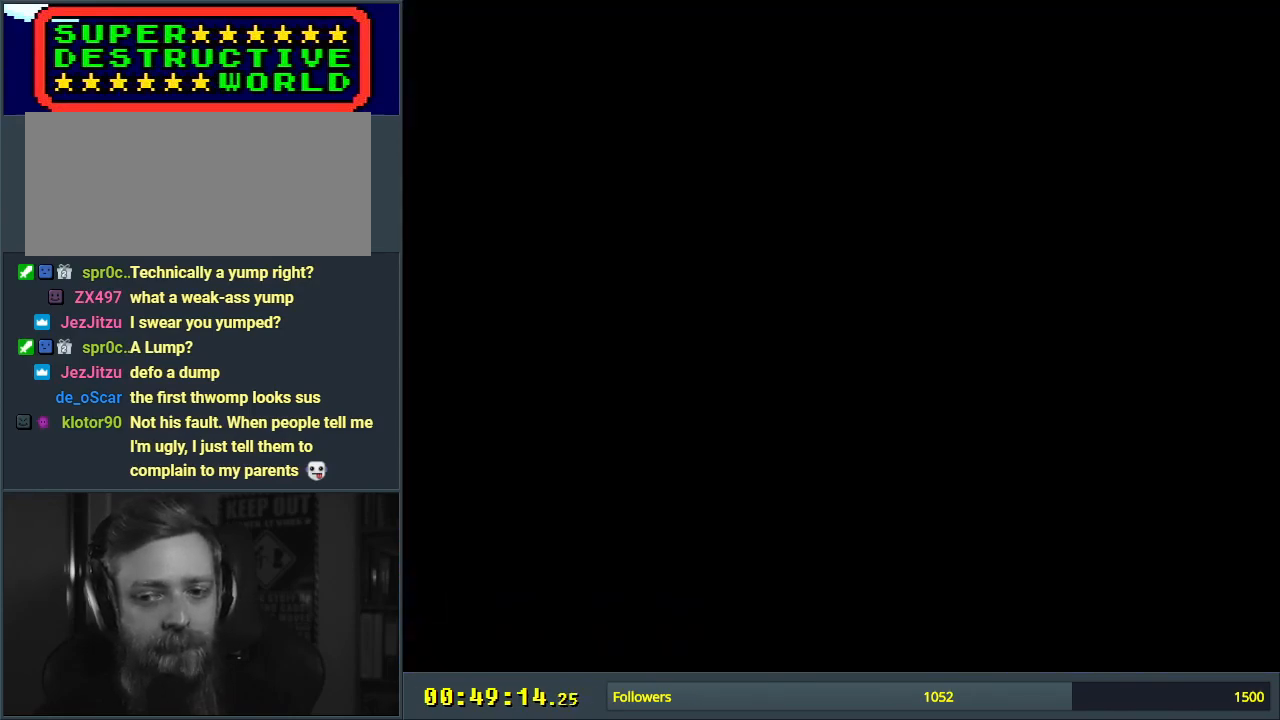
{"buttons": ["A", "X"], "events": []}
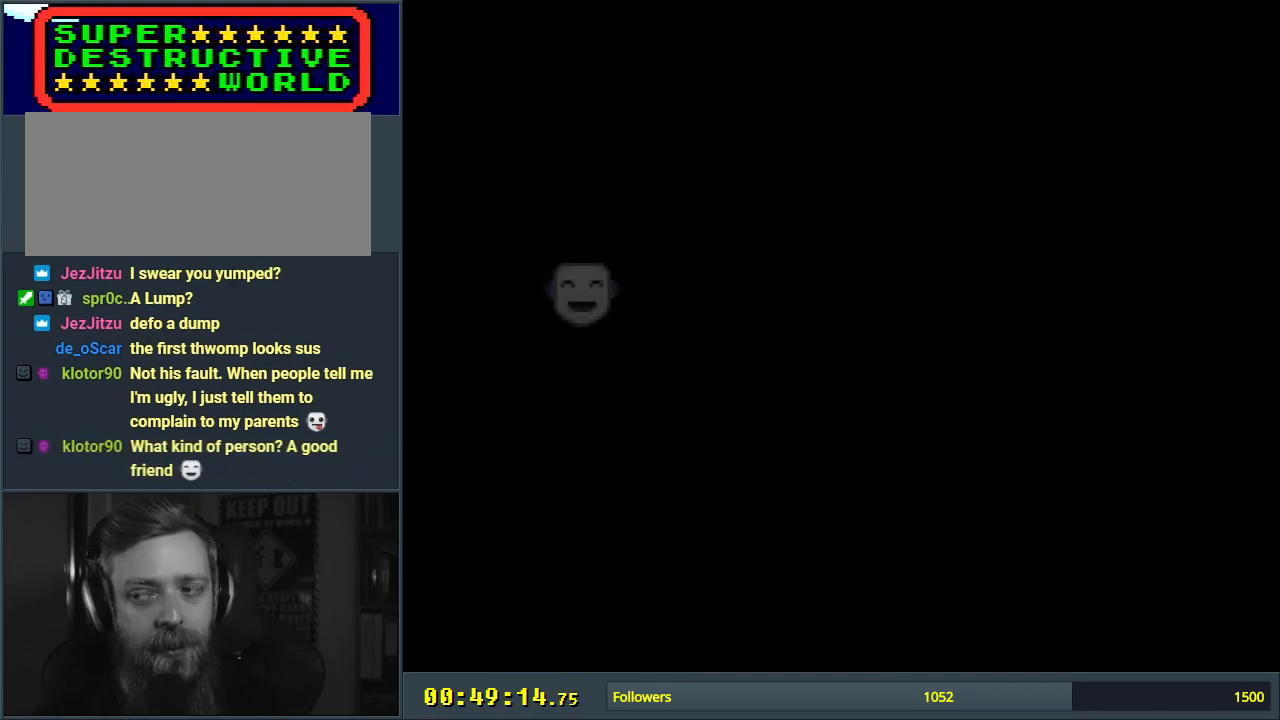
{"buttons": ["A", "X"], "events": []}
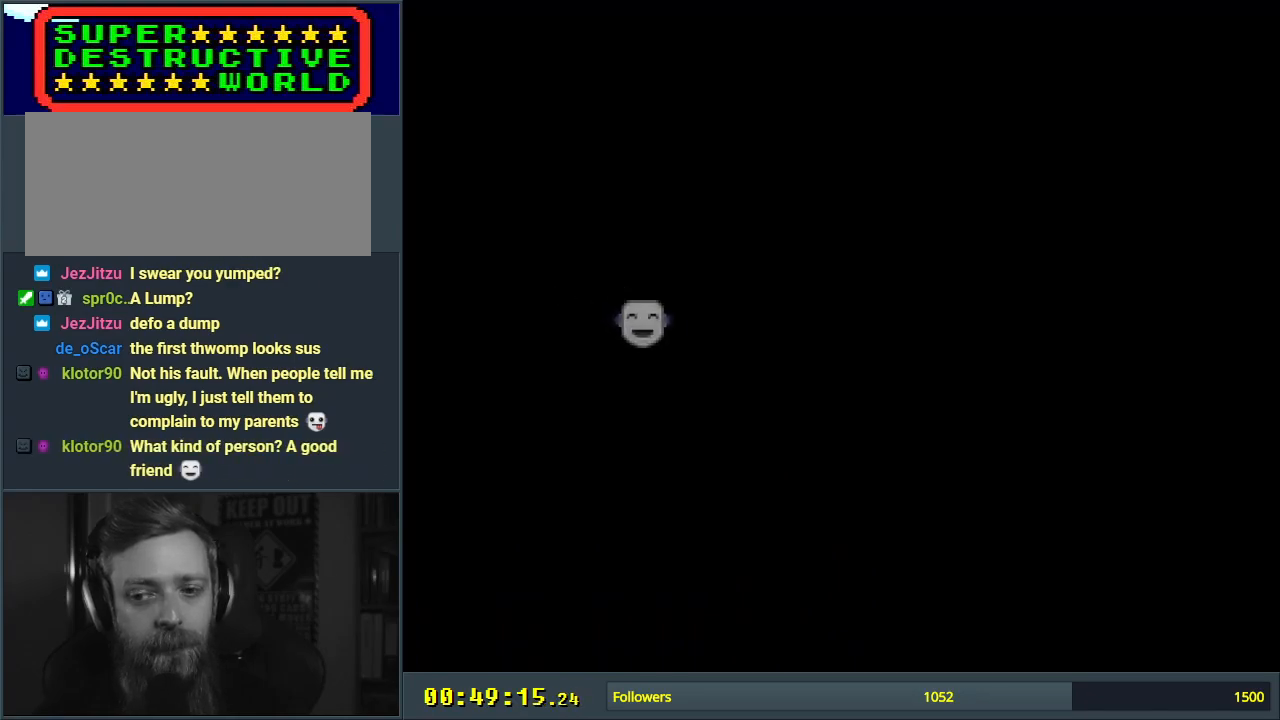
{"buttons": ["A", "X"], "events": []}
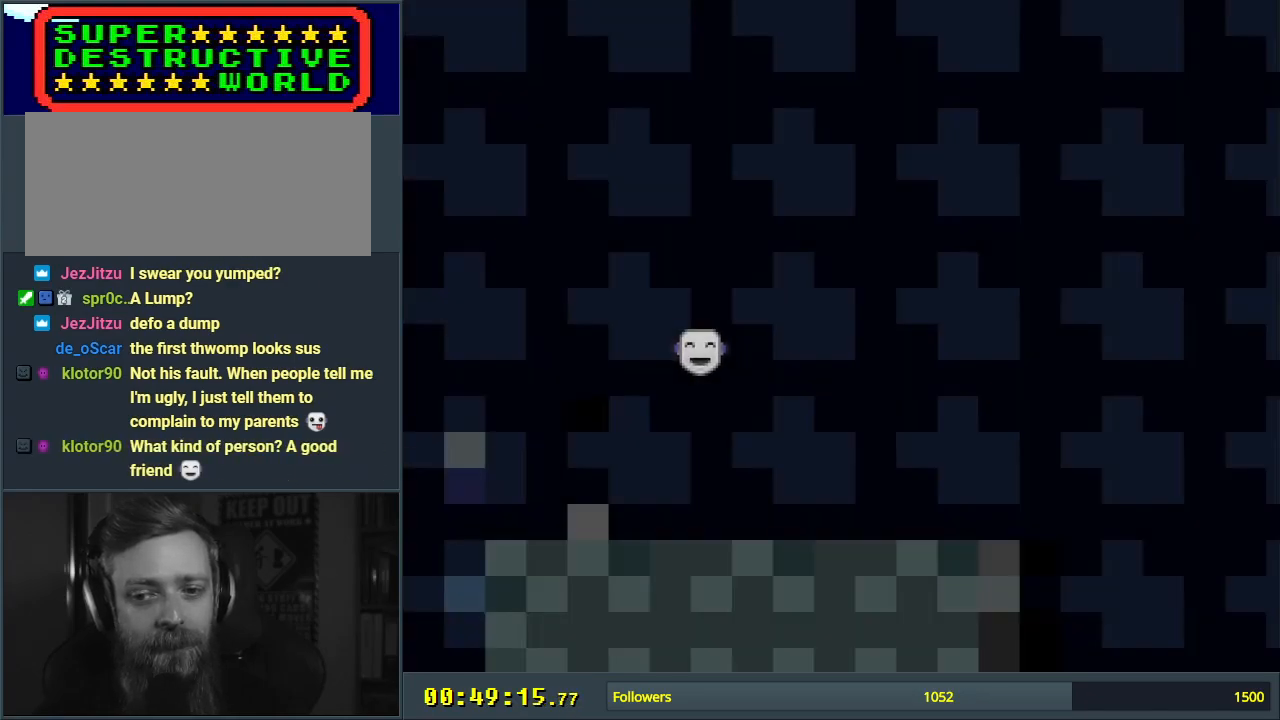
{"buttons": ["X", "DPAD_LEFT"], "events": [[483, "A", "up"], [483, "DPAD_LEFT", "down"]]}
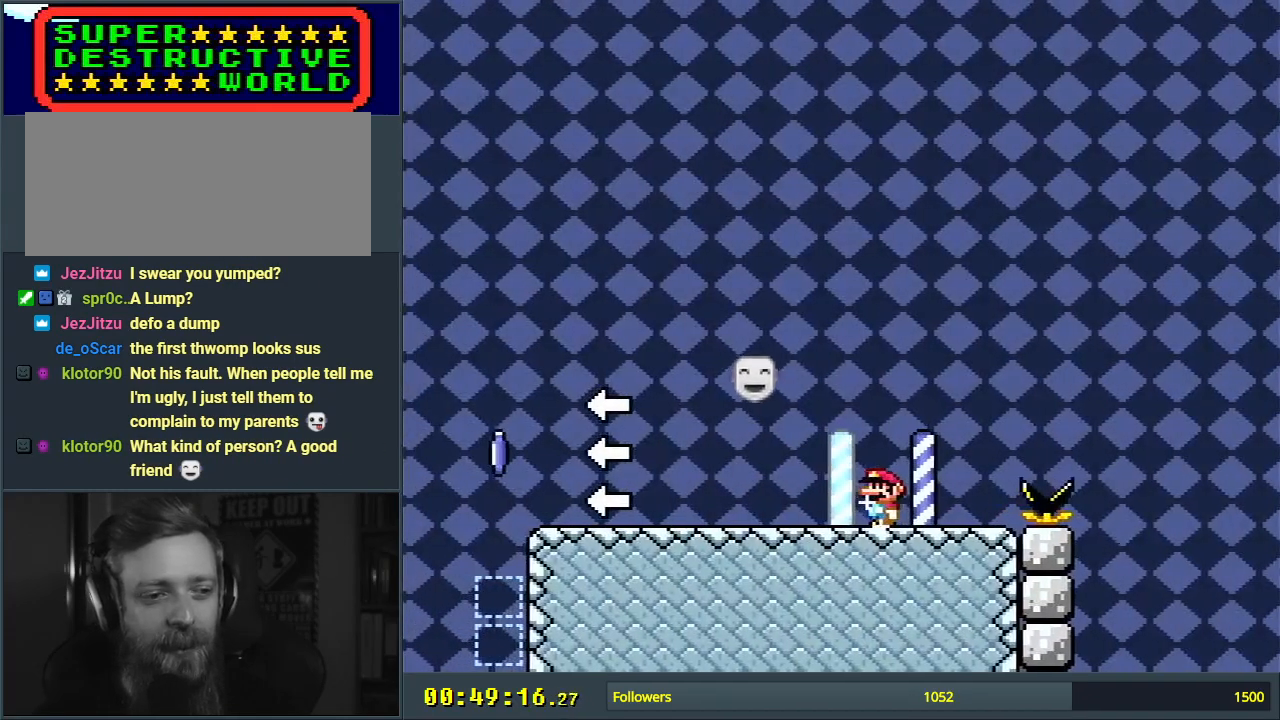
{"buttons": ["X", "DPAD_LEFT"], "events": []}
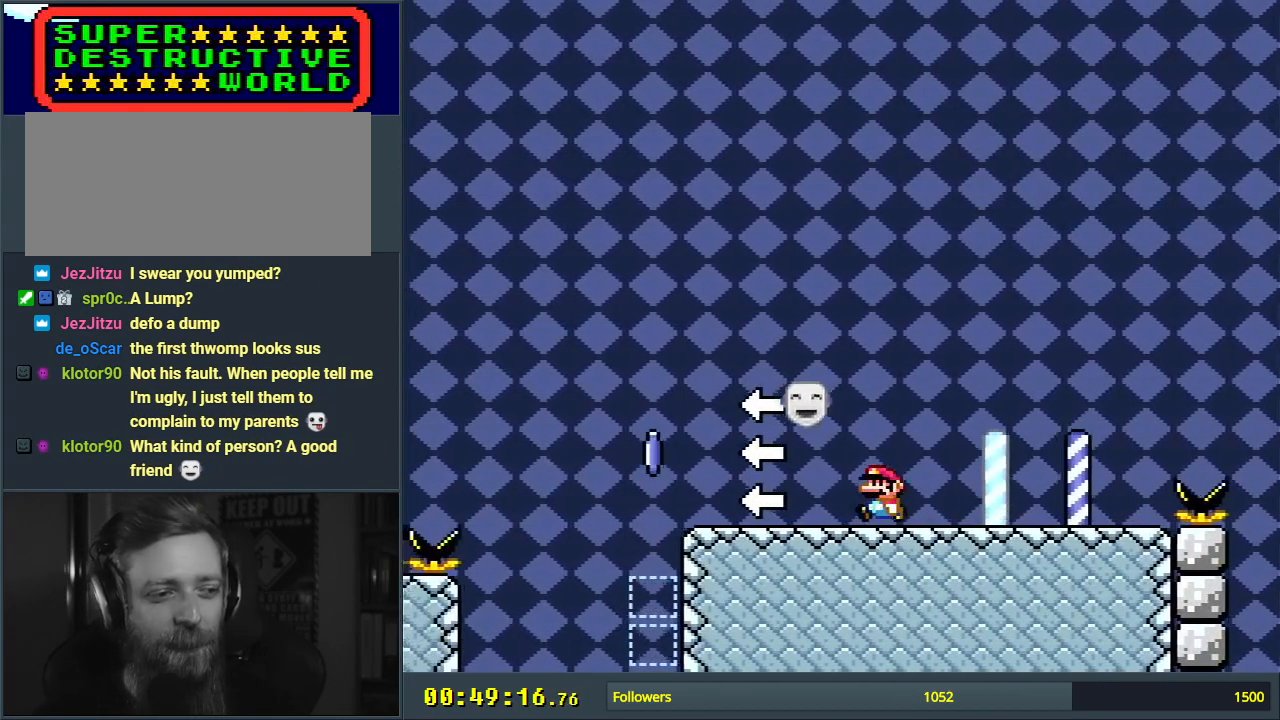
{"buttons": ["A", "X", "DPAD_LEFT"], "events": [[367, "A", "down"]]}
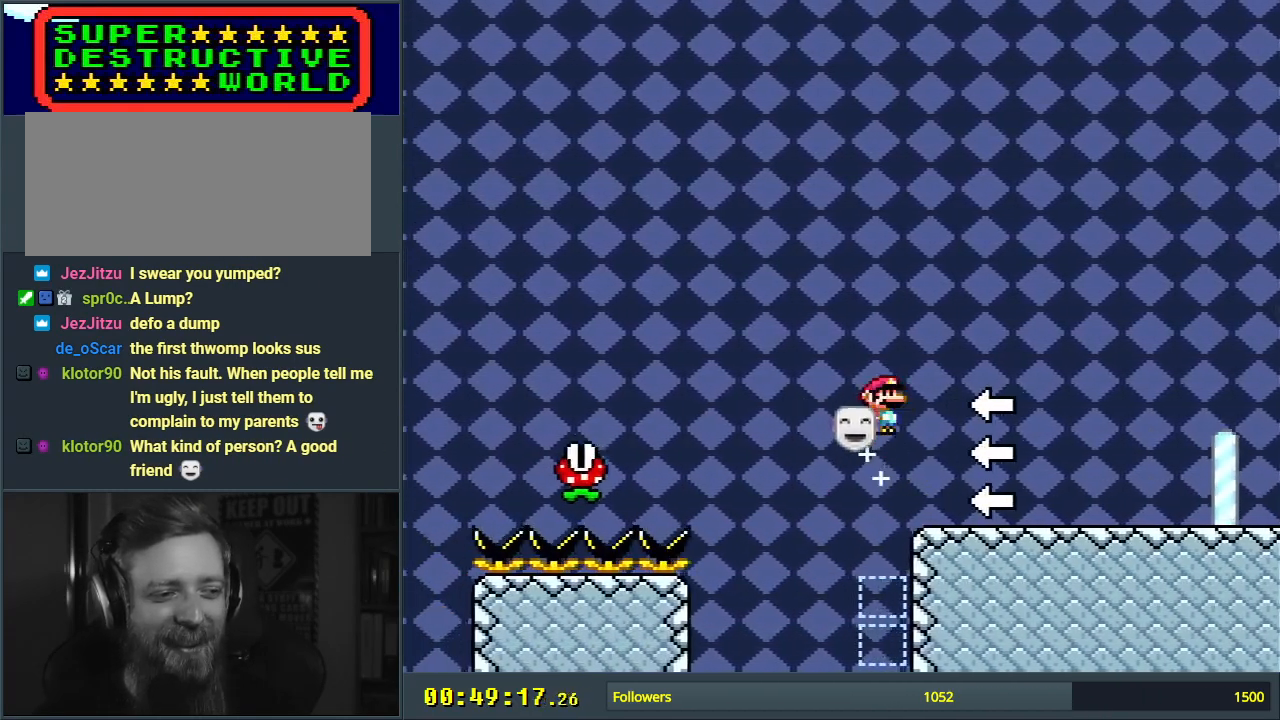
{"buttons": ["A", "X", "DPAD_LEFT"], "events": []}
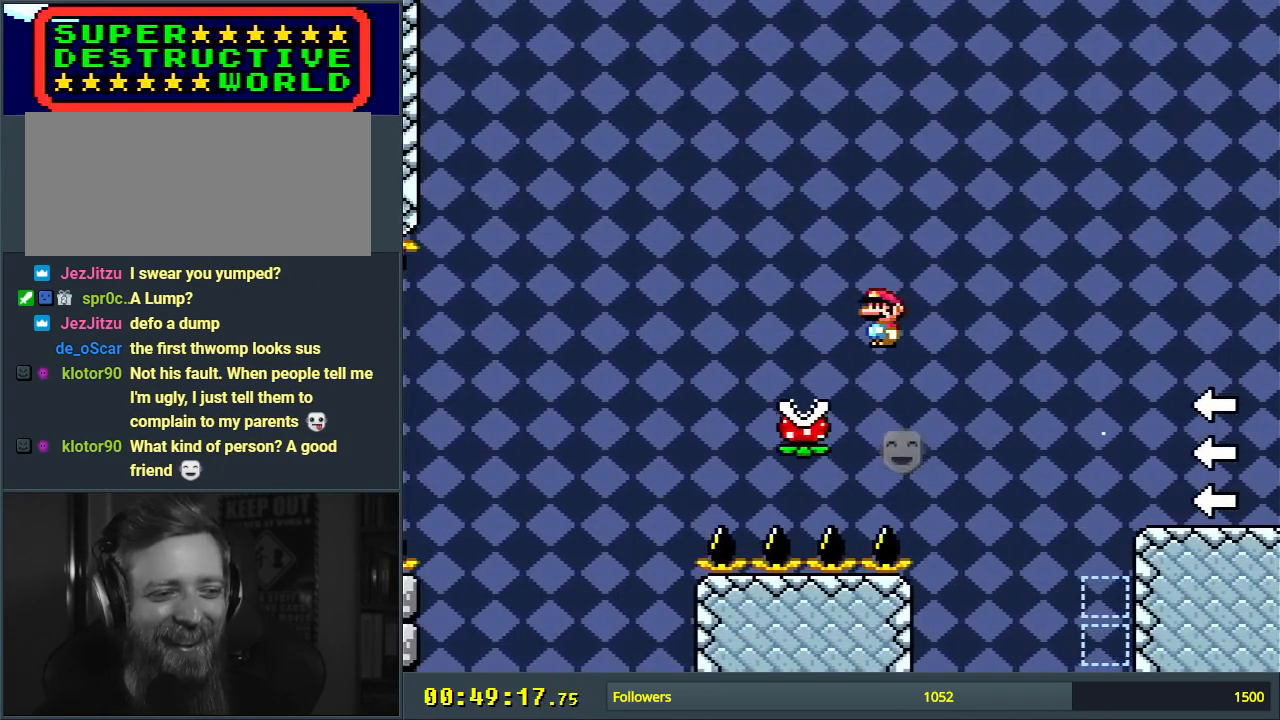
{"buttons": ["A", "X", "DPAD_LEFT"], "events": []}
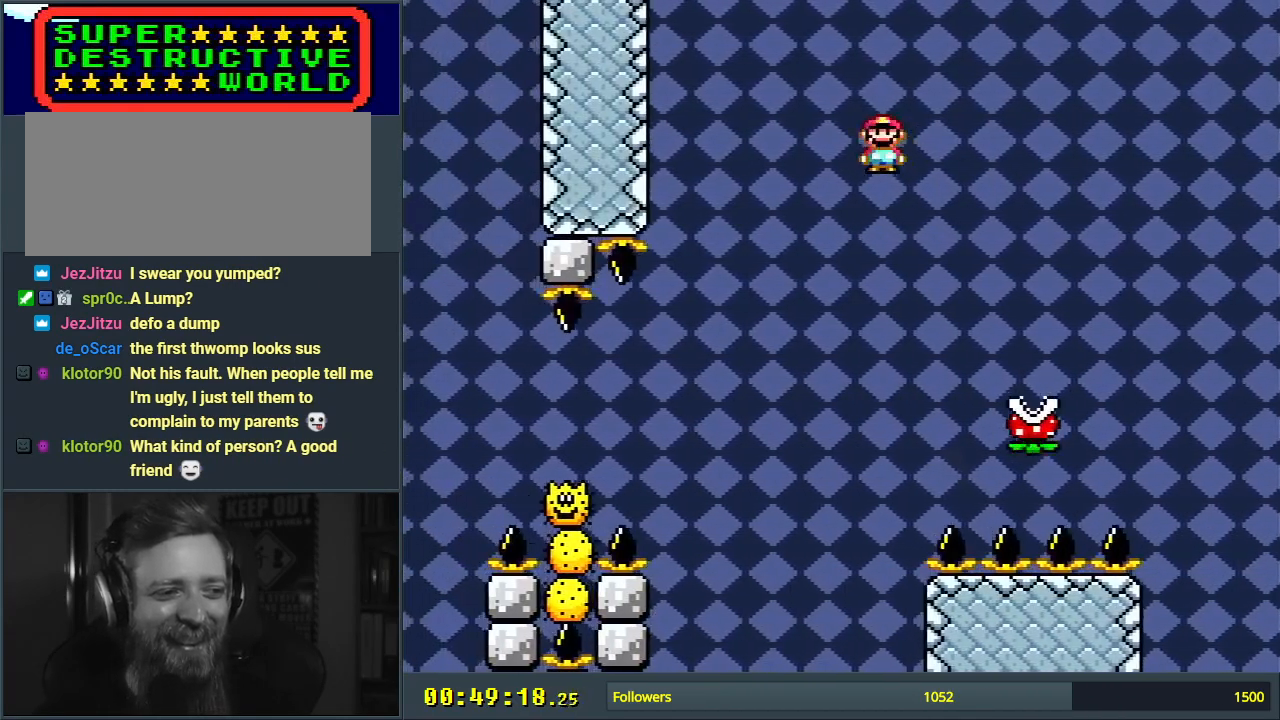
{"buttons": ["A", "X", "DPAD_LEFT"], "events": [[50, "A", "up"], [167, "A", "down"]]}
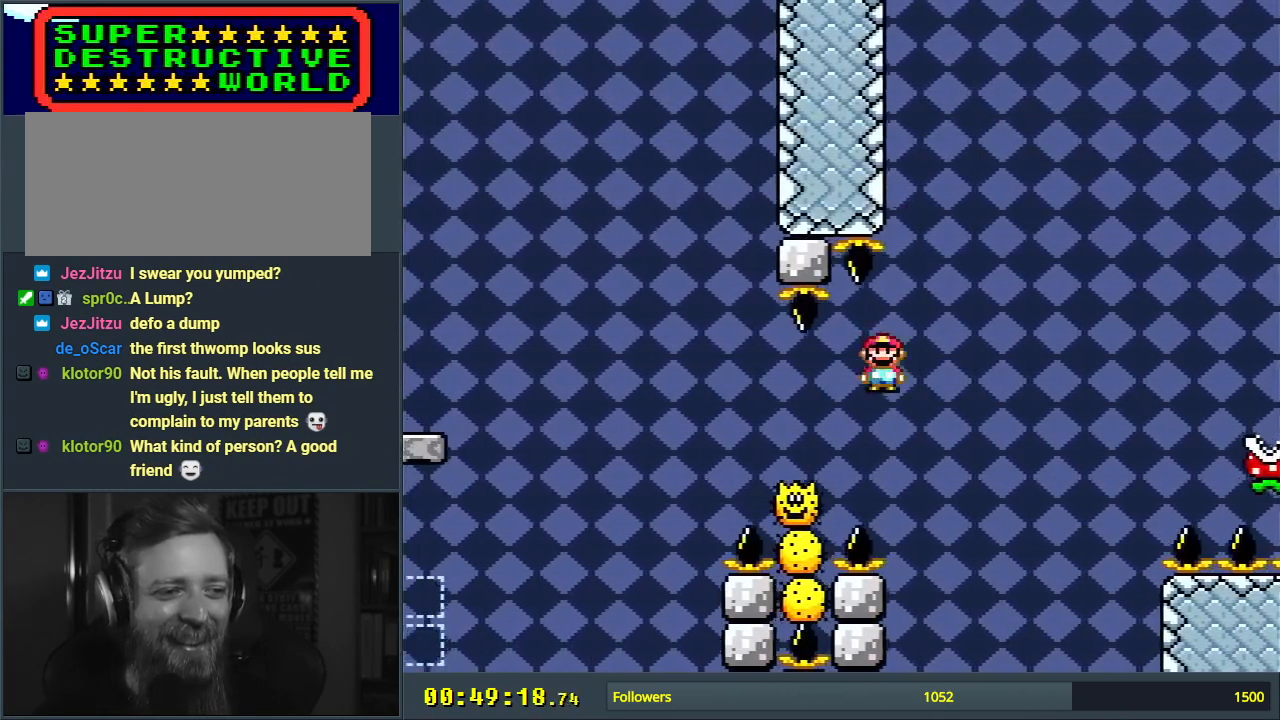
{"buttons": ["A", "X", "DPAD_LEFT"], "events": []}
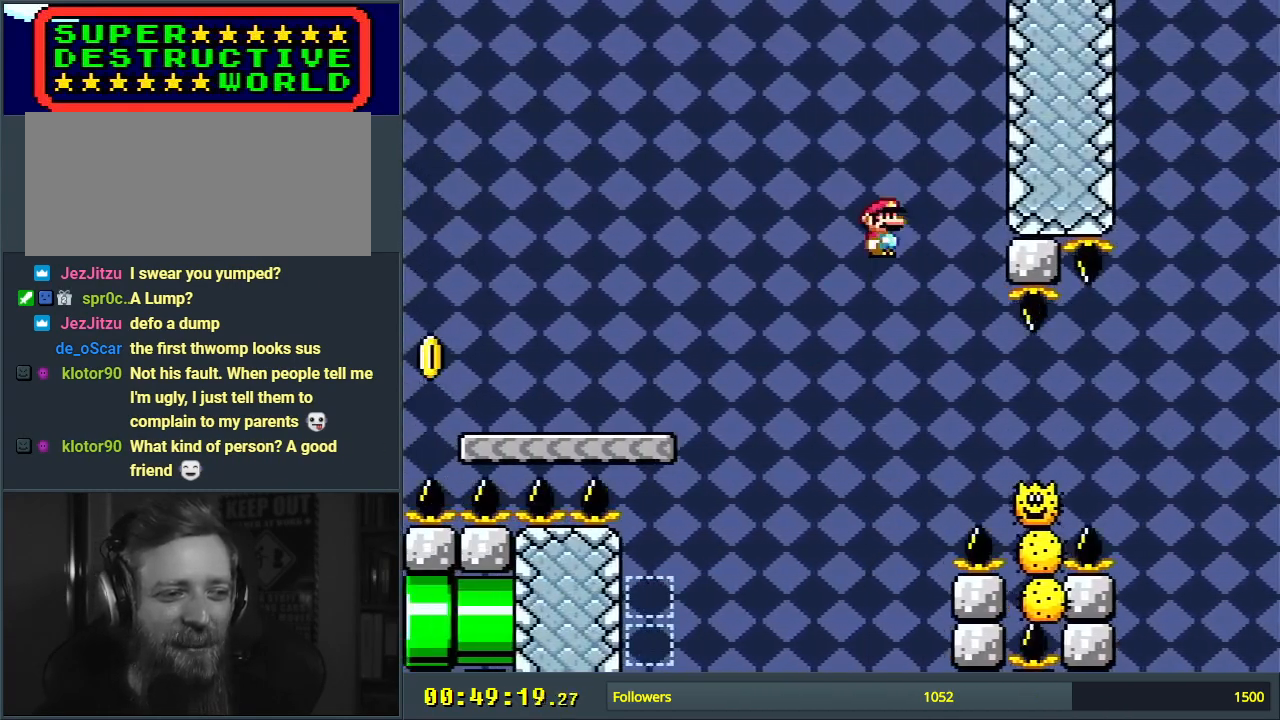
{"buttons": ["X", "DPAD_LEFT"], "events": [[467, "A", "up"]]}
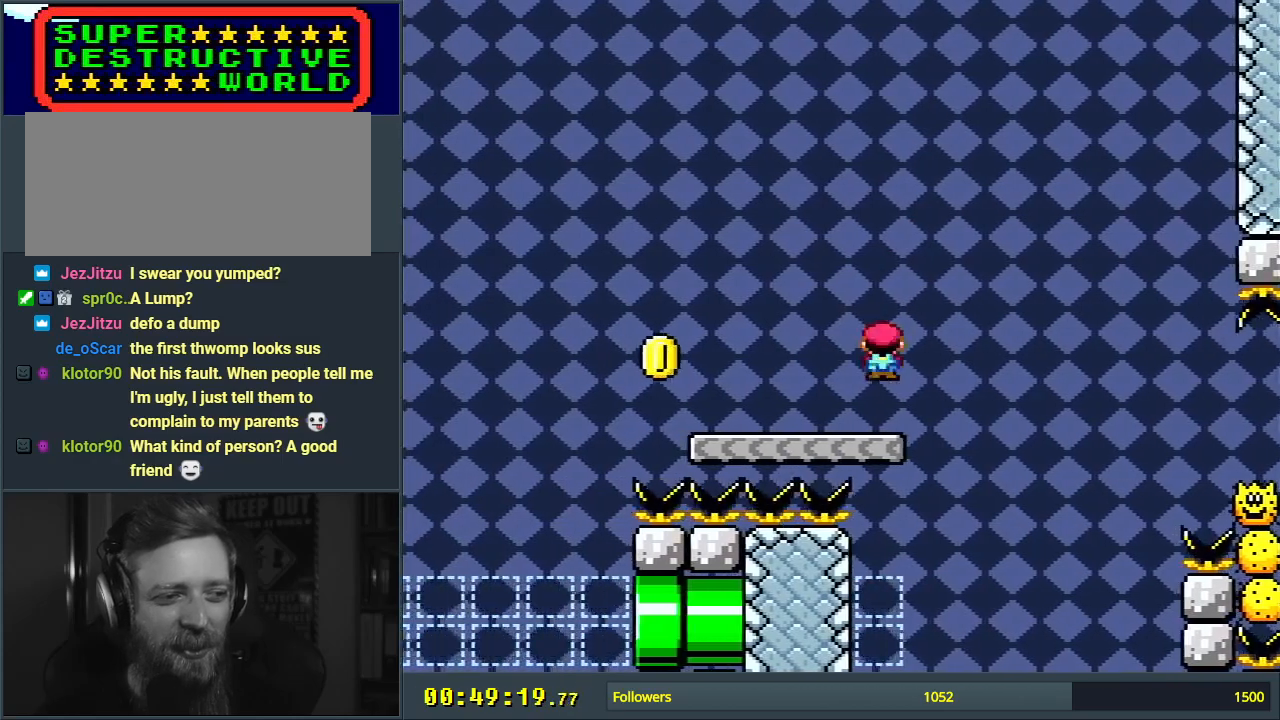
{"buttons": ["B", "Y", "DPAD_LEFT"], "events": [[67, "X", "up"], [67, "Y", "down"], [383, "B", "down"]]}
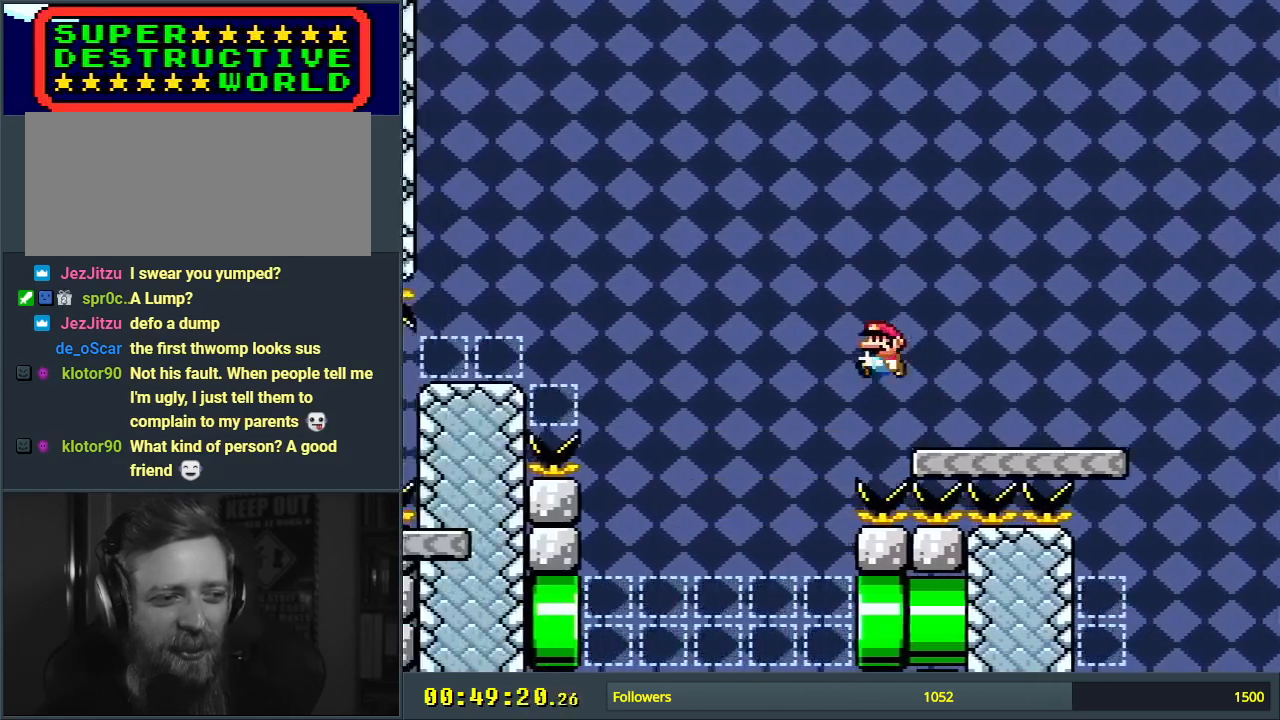
{"buttons": ["B", "Y", "DPAD_LEFT"], "events": []}
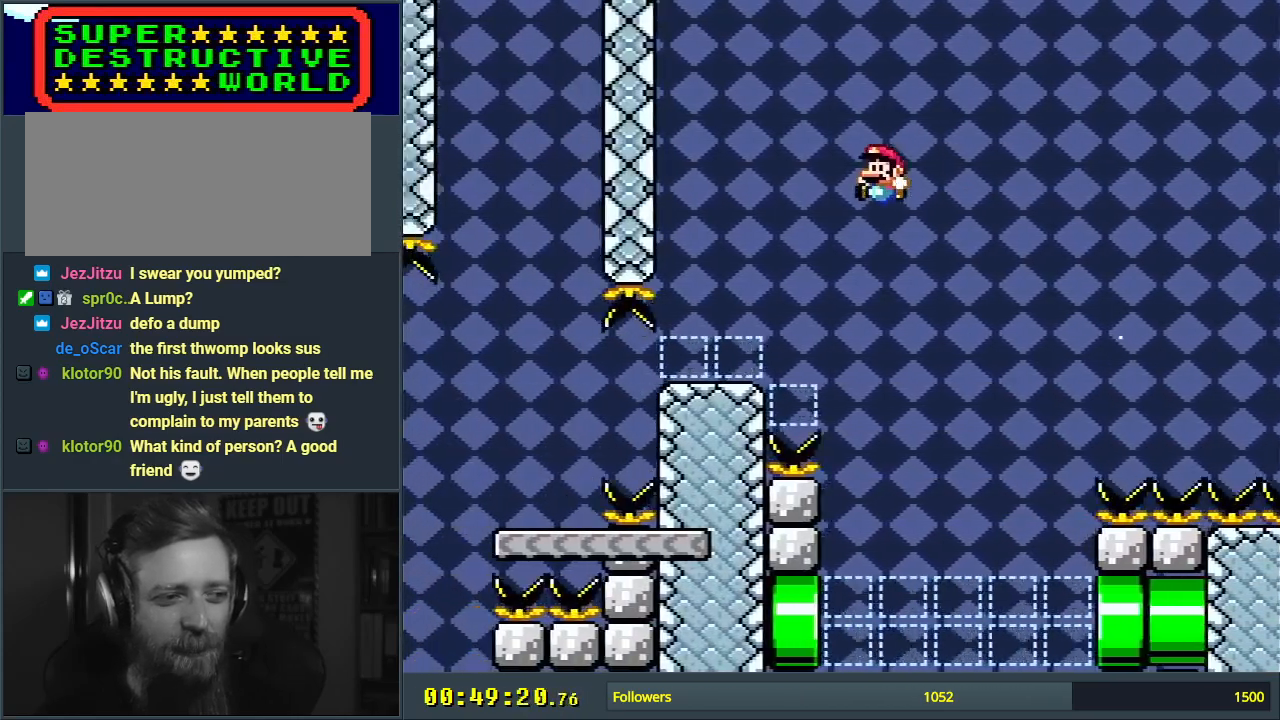
{"buttons": ["B", "Y", "DPAD_LEFT"], "events": []}
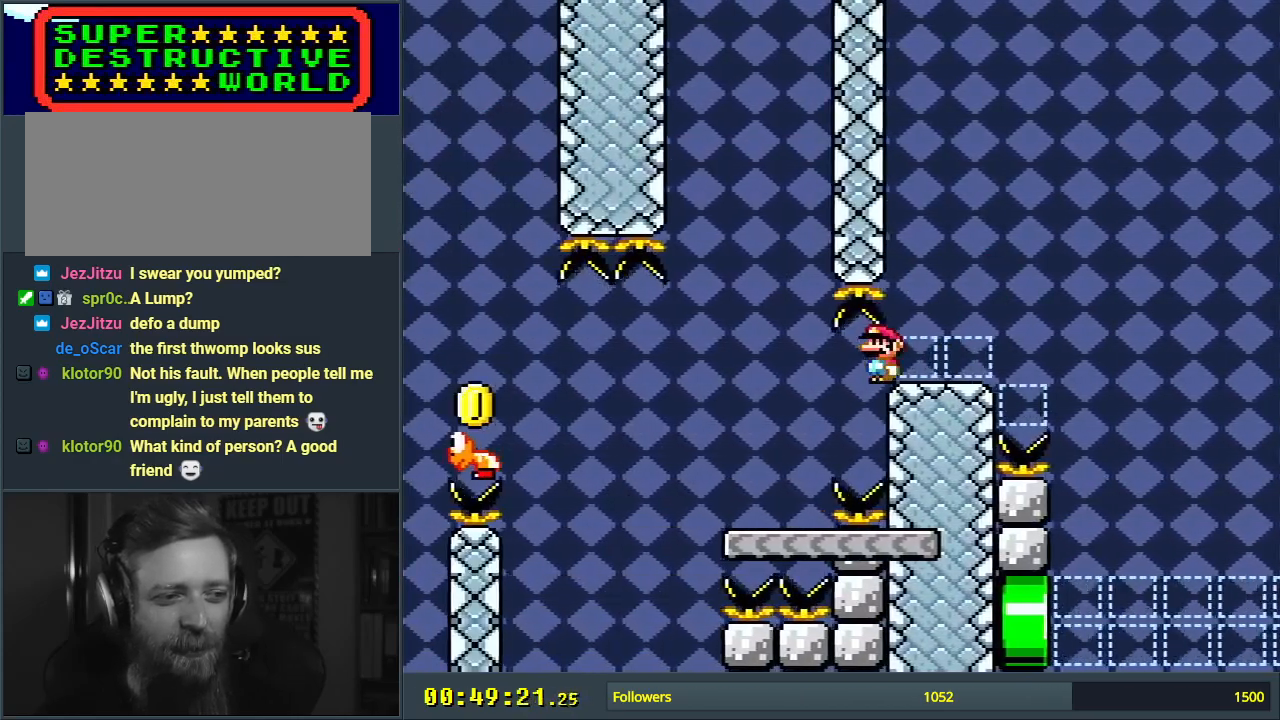
{"buttons": ["Y", "DPAD_LEFT"], "events": [[83, "DPAD_LEFT", "up"], [167, "DPAD_RIGHT", "down"], [267, "DPAD_RIGHT", "up"], [317, "B", "up"], [367, "DPAD_LEFT", "down"]]}
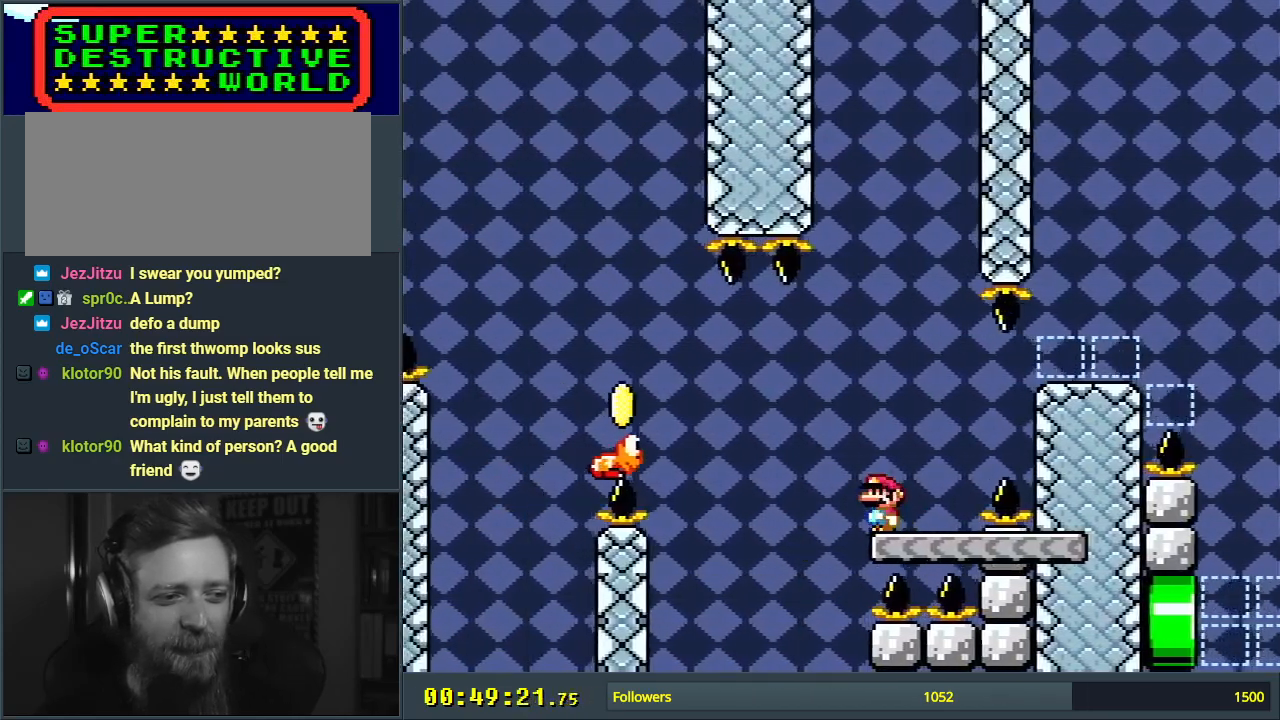
{"buttons": ["B", "Y"], "events": [[67, "B", "down"], [183, "B", "up"], [333, "B", "down"], [433, "DPAD_LEFT", "up"]]}
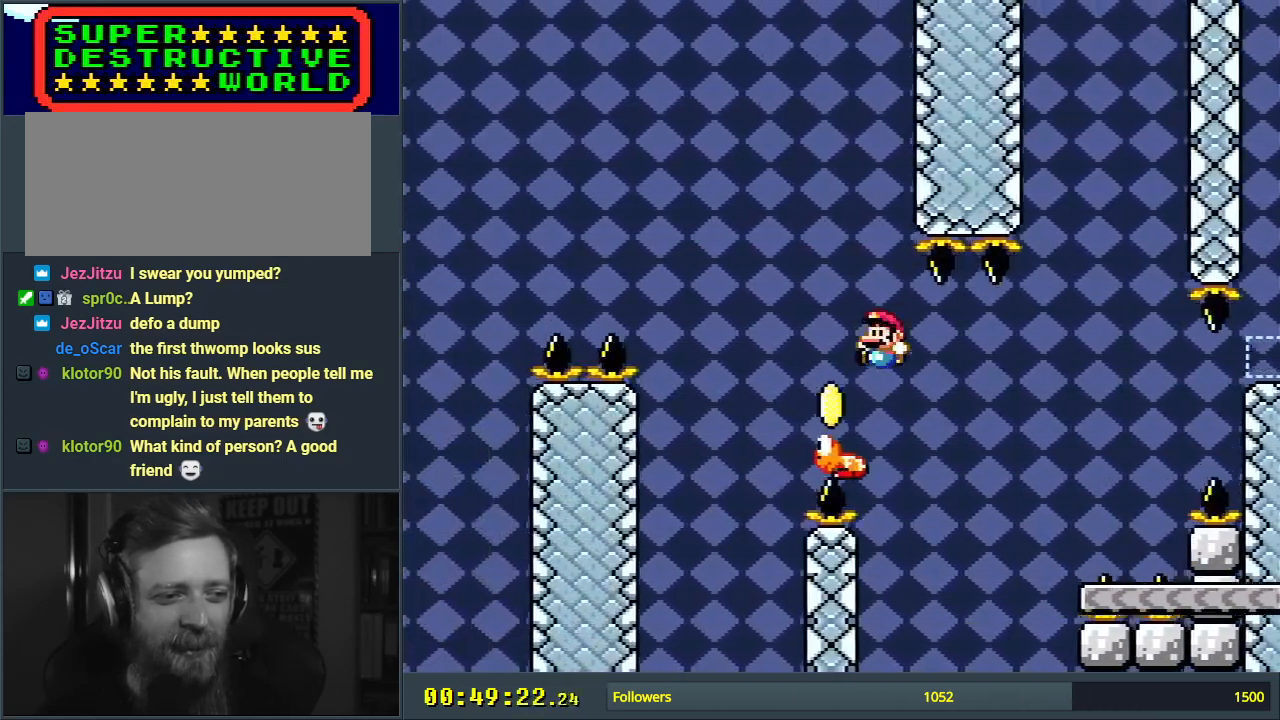
{"buttons": ["B", "Y", "DPAD_LEFT"], "events": [[200, "DPAD_LEFT", "down"]]}
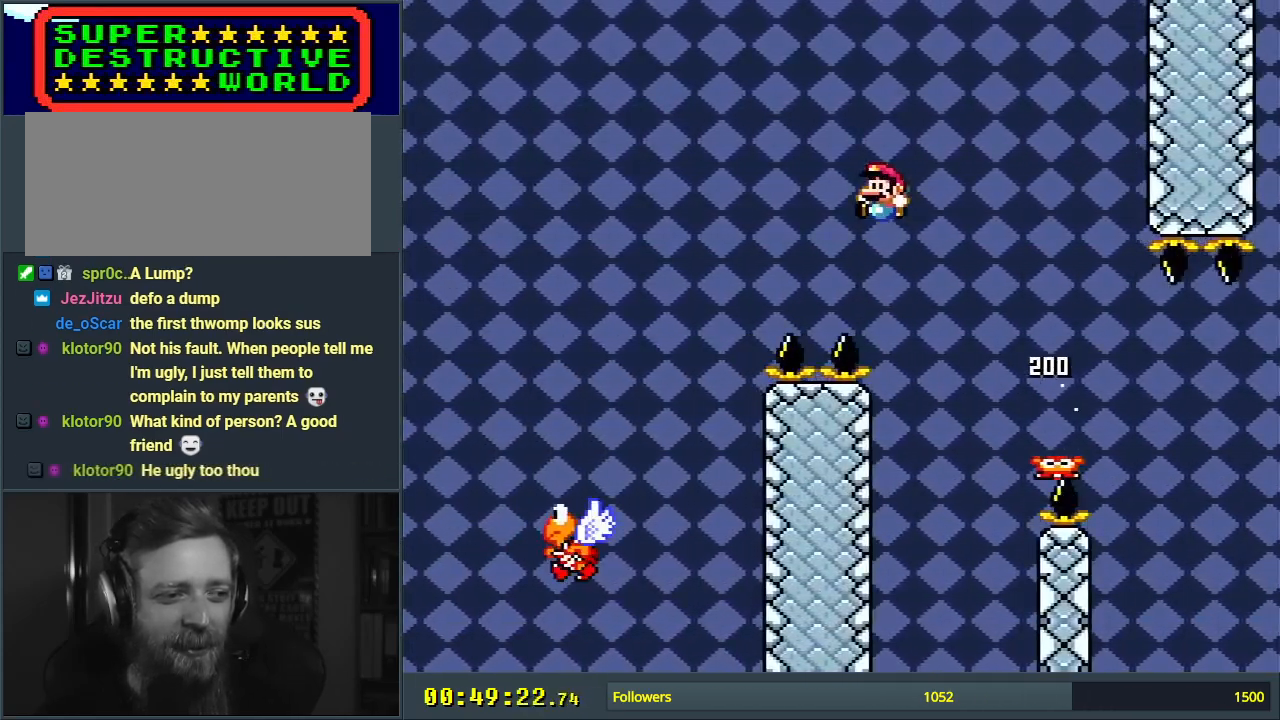
{"buttons": ["B", "Y", "DPAD_LEFT"], "events": [[133, "DPAD_LEFT", "up"], [200, "B", "up"], [467, "B", "down"], [500, "DPAD_LEFT", "down"]]}
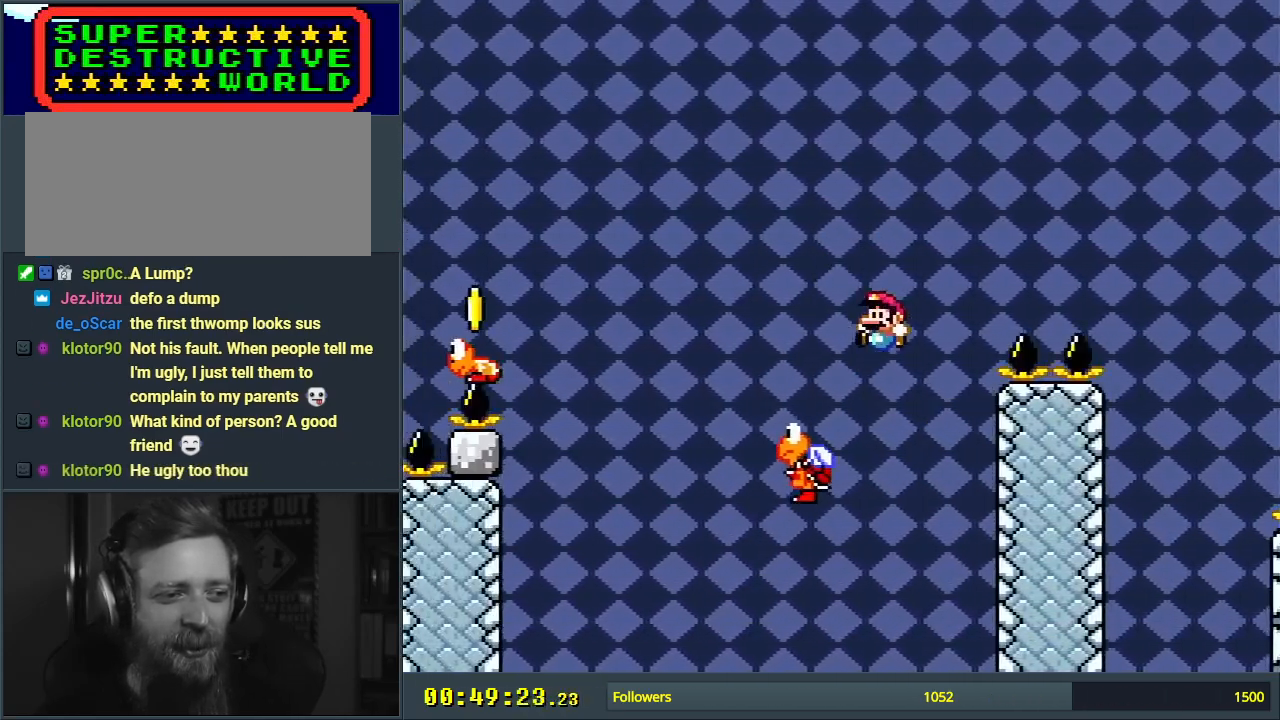
{"buttons": ["Y"], "events": [[333, "DPAD_LEFT", "up"], [417, "B", "up"]]}
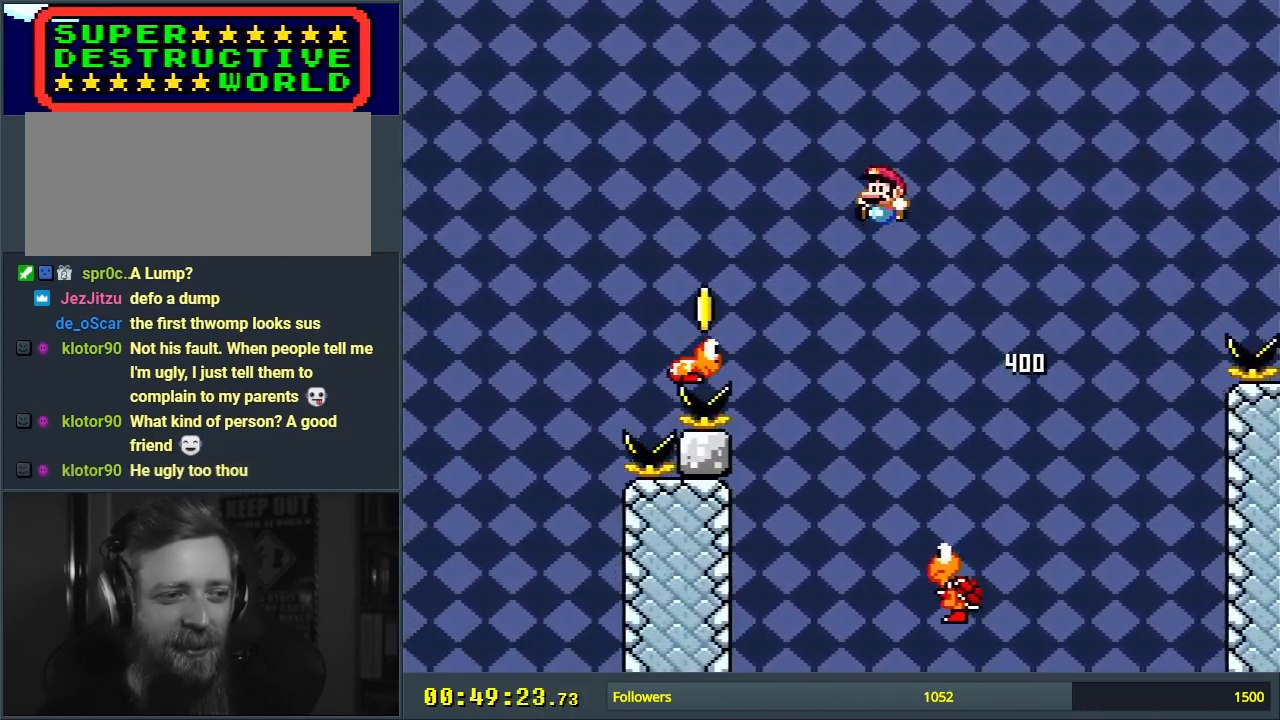
{"buttons": ["B", "Y", "DPAD_LEFT"], "events": [[167, "B", "down"], [183, "DPAD_LEFT", "down"]]}
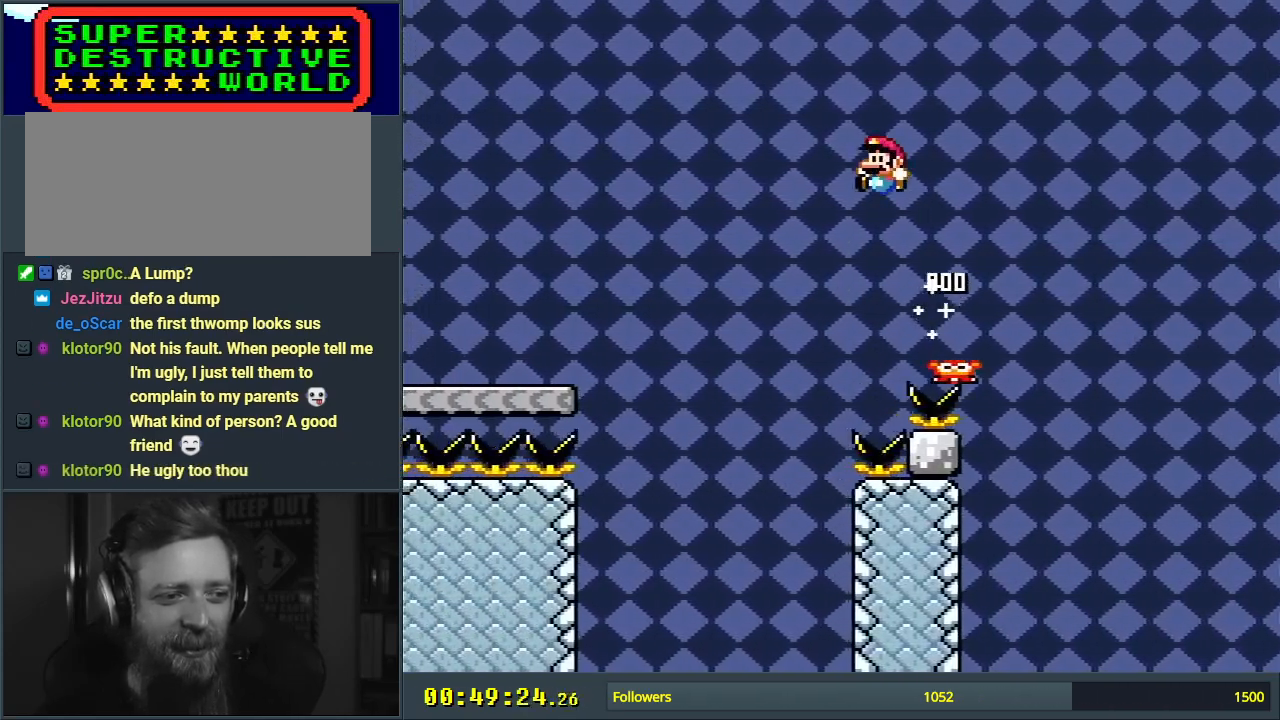
{"buttons": ["B", "Y"], "events": [[333, "DPAD_LEFT", "up"]]}
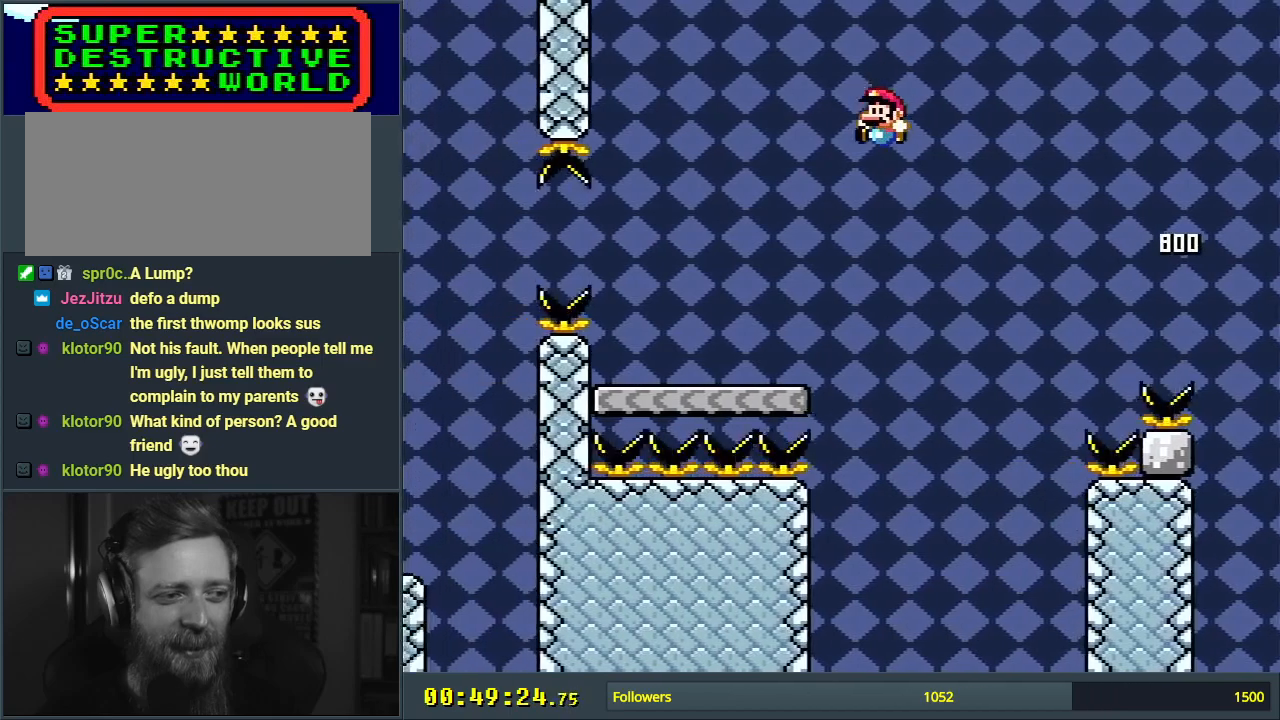
{"buttons": ["Y", "DPAD_LEFT"], "events": [[67, "B", "up"], [300, "DPAD_LEFT", "down"], [367, "B", "down"], [467, "B", "up"]]}
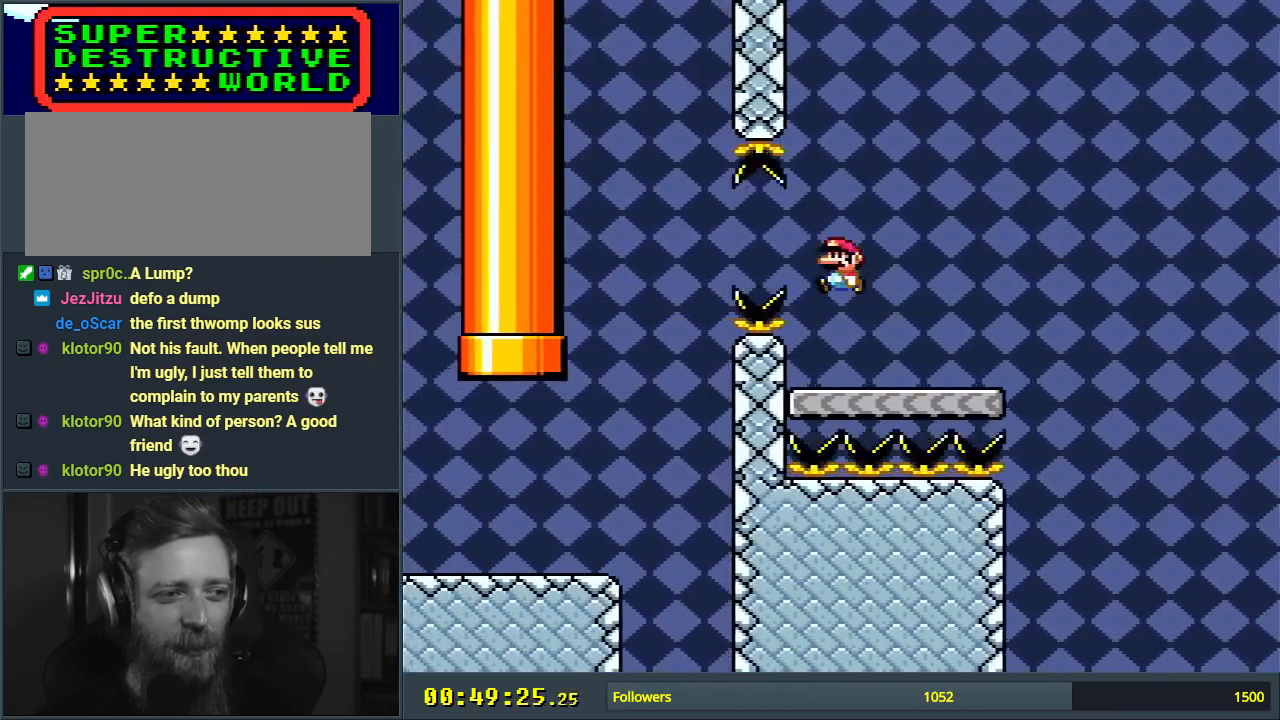
{"buttons": [], "events": [[150, "DPAD_LEFT", "up"], [467, "Y", "up"]]}
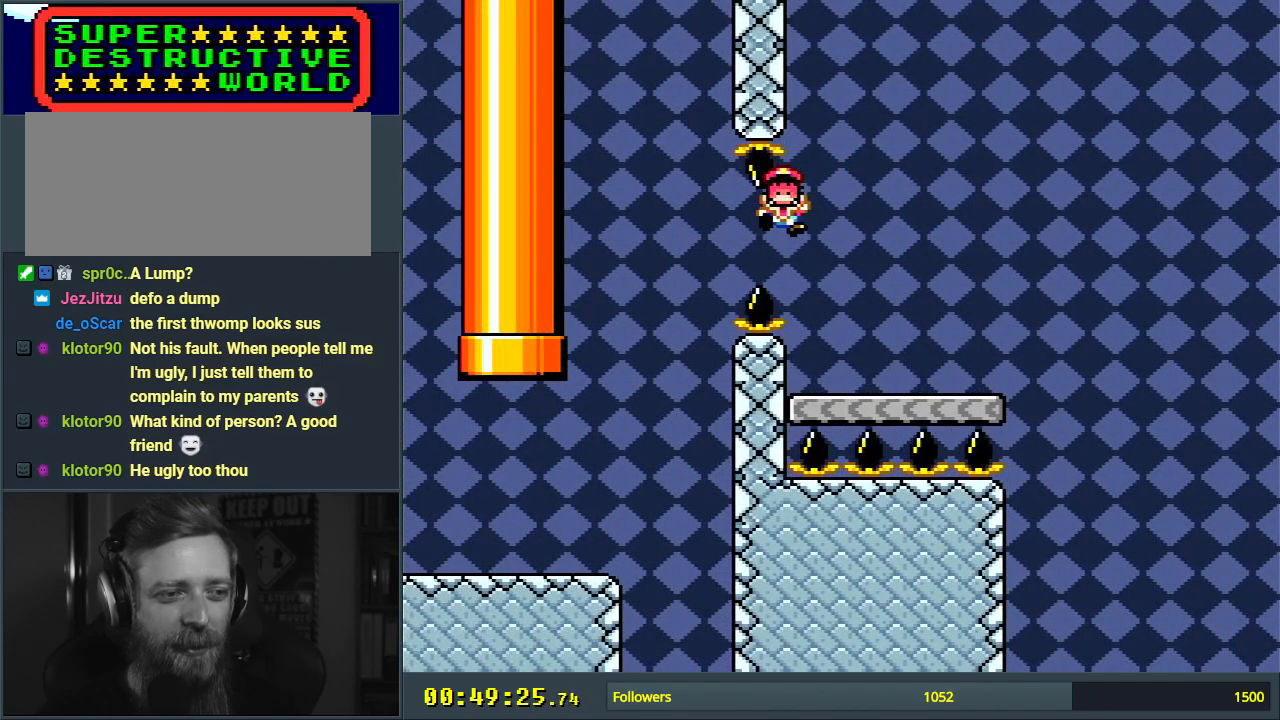
{"buttons": [], "events": [[67, "A", "down"], [150, "A", "up"], [233, "A", "down"], [300, "A", "up"], [350, "A", "down"], [433, "A", "up"]]}
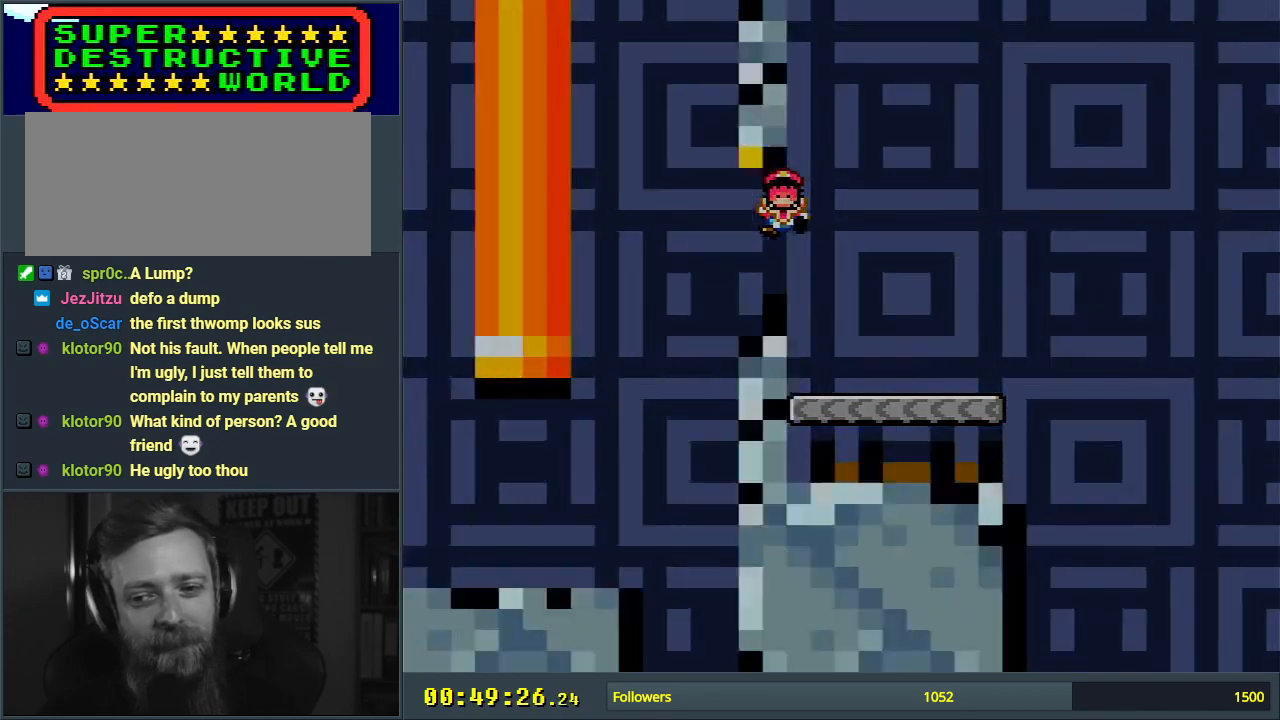
{"buttons": [], "events": []}